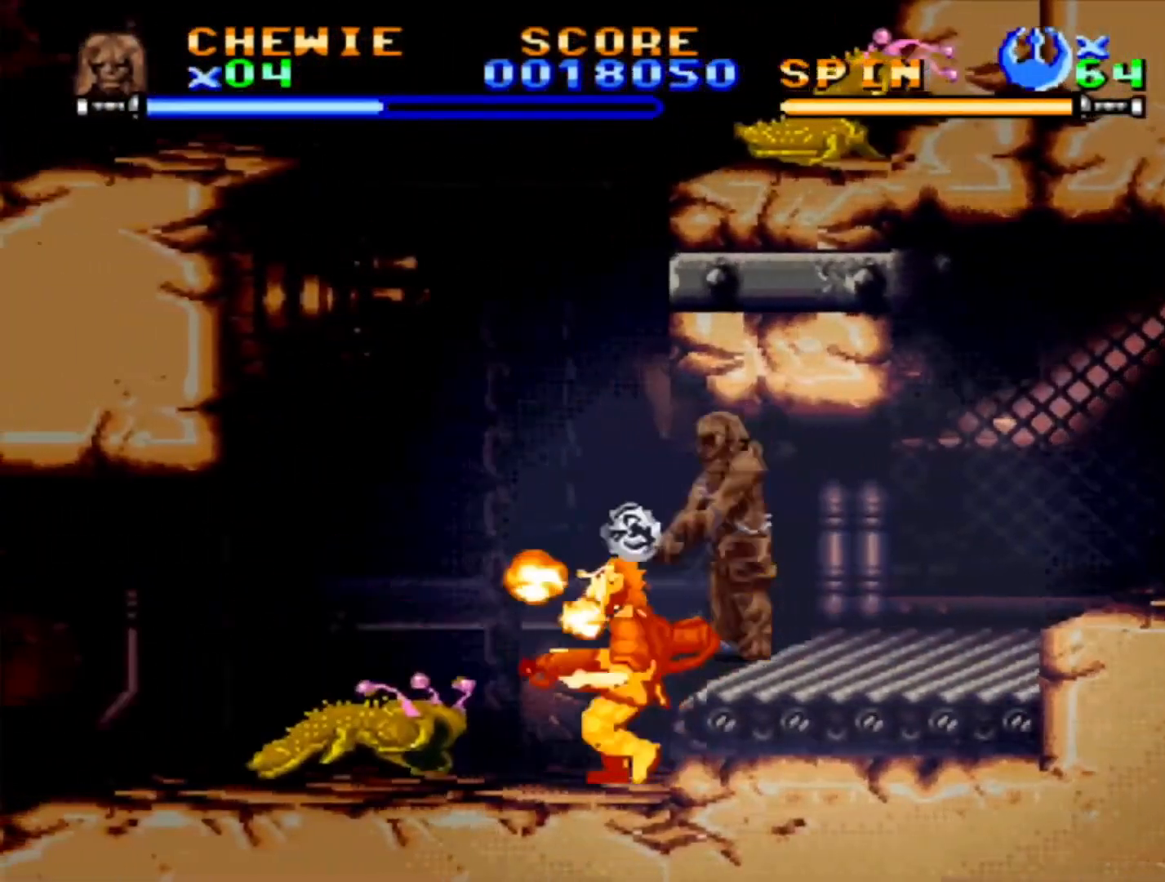
Gameplay with a controller (PlayStation layout); each line is a JSON object with the inputs held at the frame after it. "events" lists button and stick changes between this image and that frame as [ms after this image, input, new state], when the widget could be followed in between. Not read: L2 L3 R2 R3.
{"buttons": ["SQUARE", "DPAD_DOWN"], "events": []}
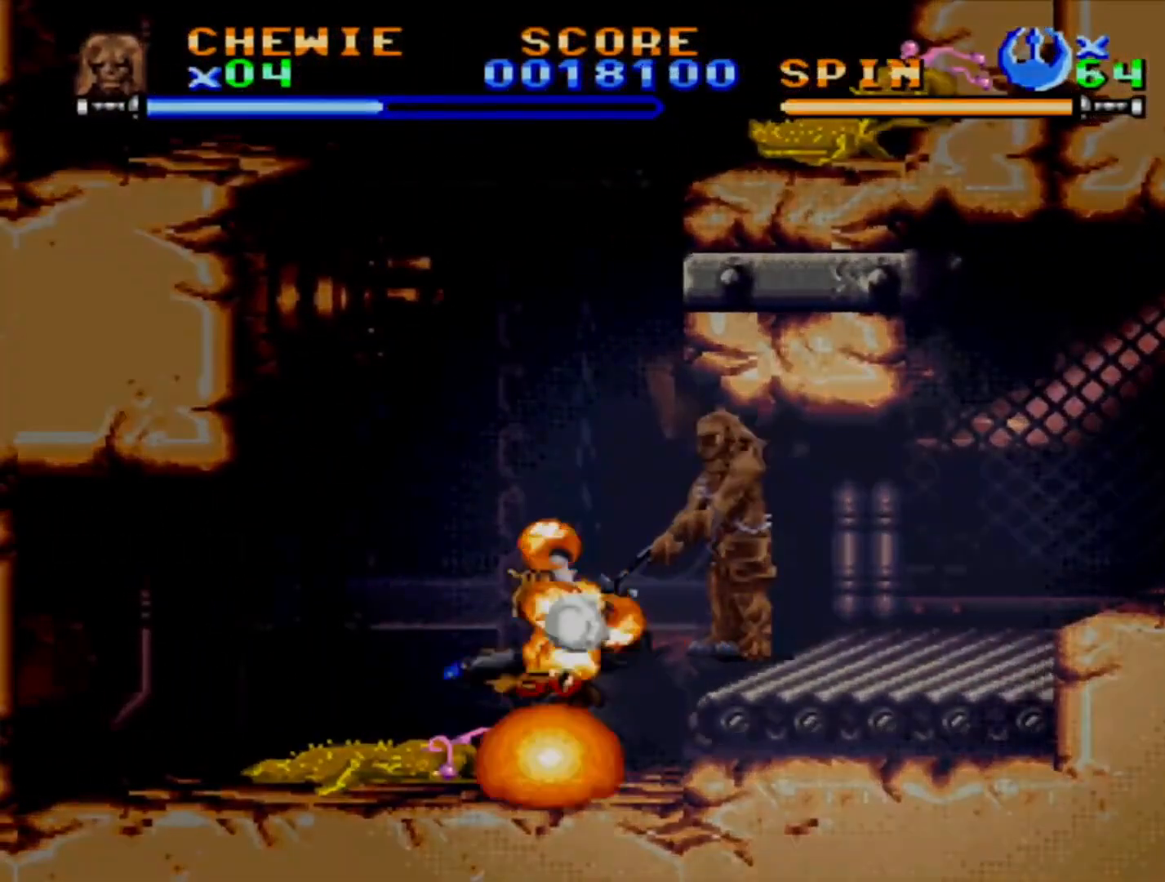
{"buttons": ["SQUARE", "DPAD_DOWN"], "events": []}
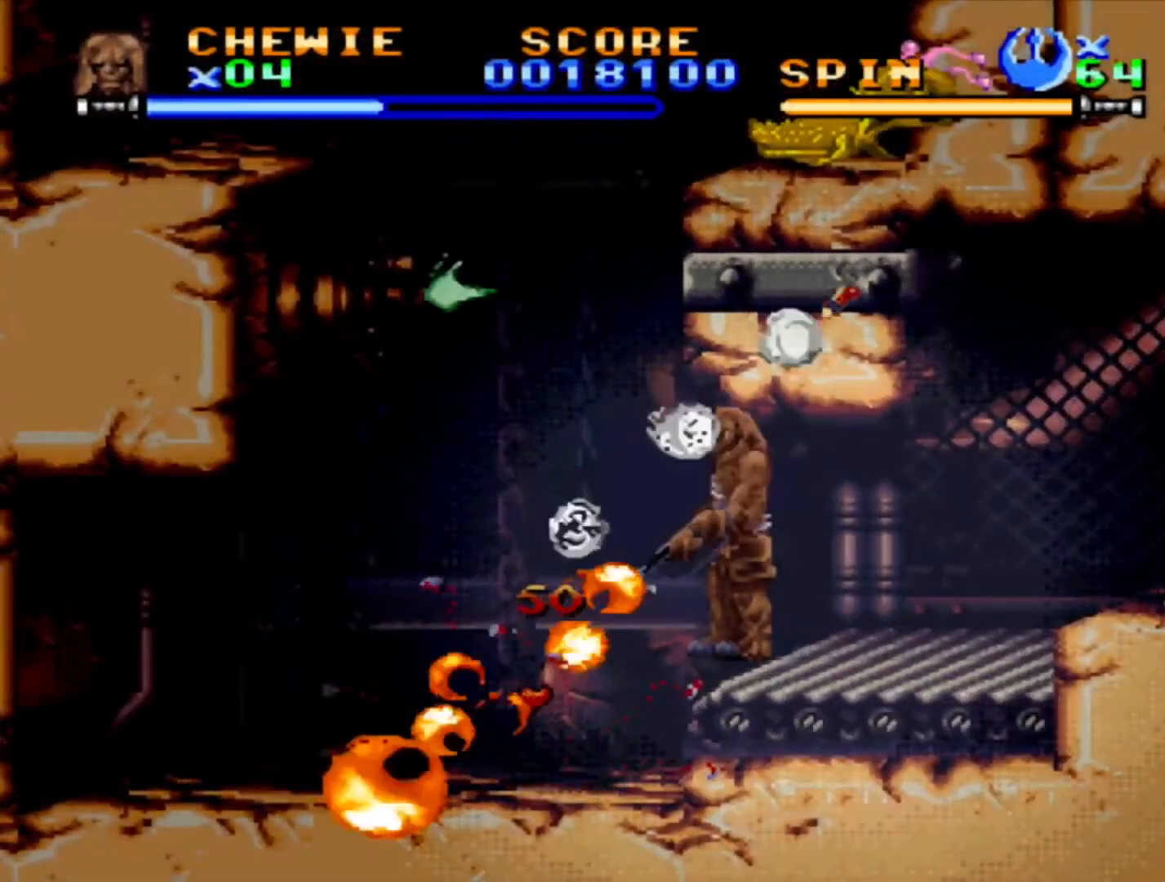
{"buttons": ["DPAD_LEFT"], "events": [[33, "SQUARE", "up"], [50, "DPAD_DOWN", "up"], [100, "DPAD_LEFT", "down"]]}
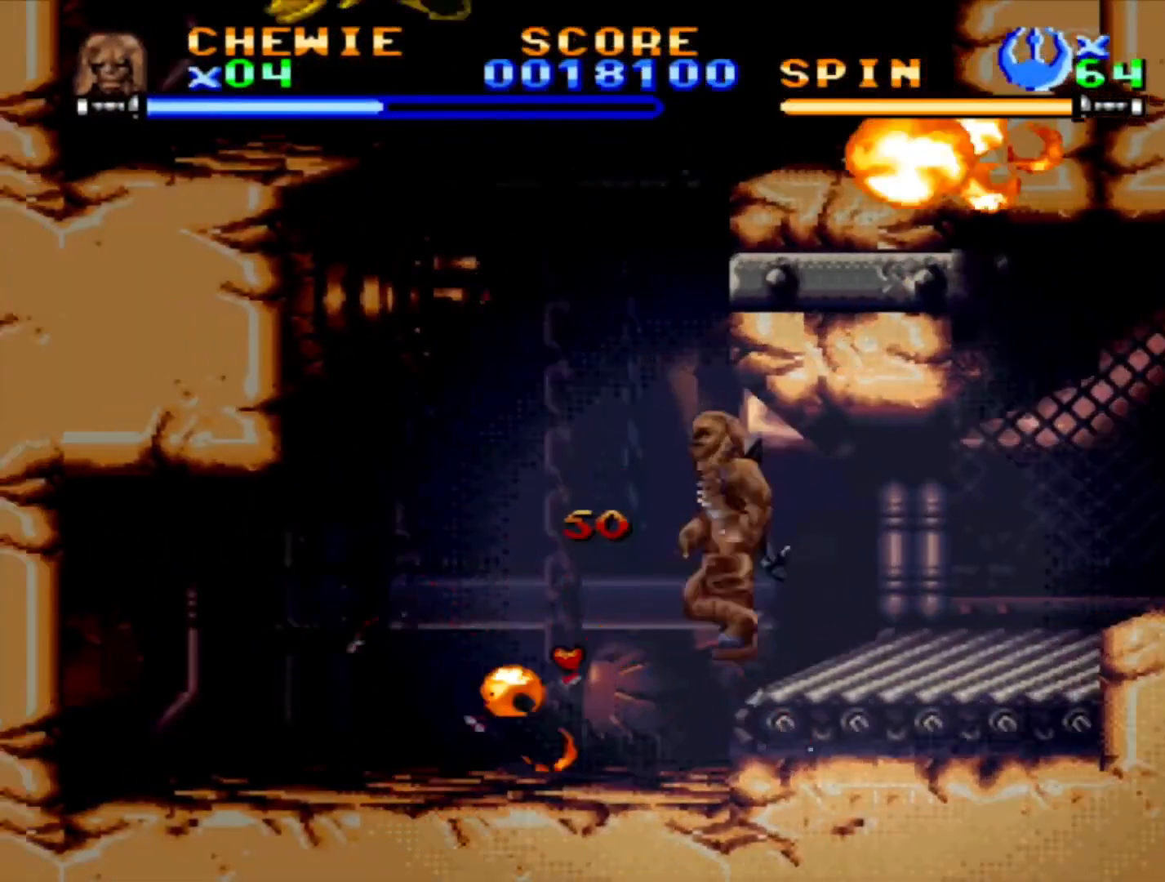
{"buttons": ["CROSS", "DPAD_UP", "DPAD_LEFT"], "events": [[333, "DPAD_LEFT", "up"], [433, "CROSS", "down"], [500, "DPAD_LEFT", "down"], [500, "DPAD_UP", "down"]]}
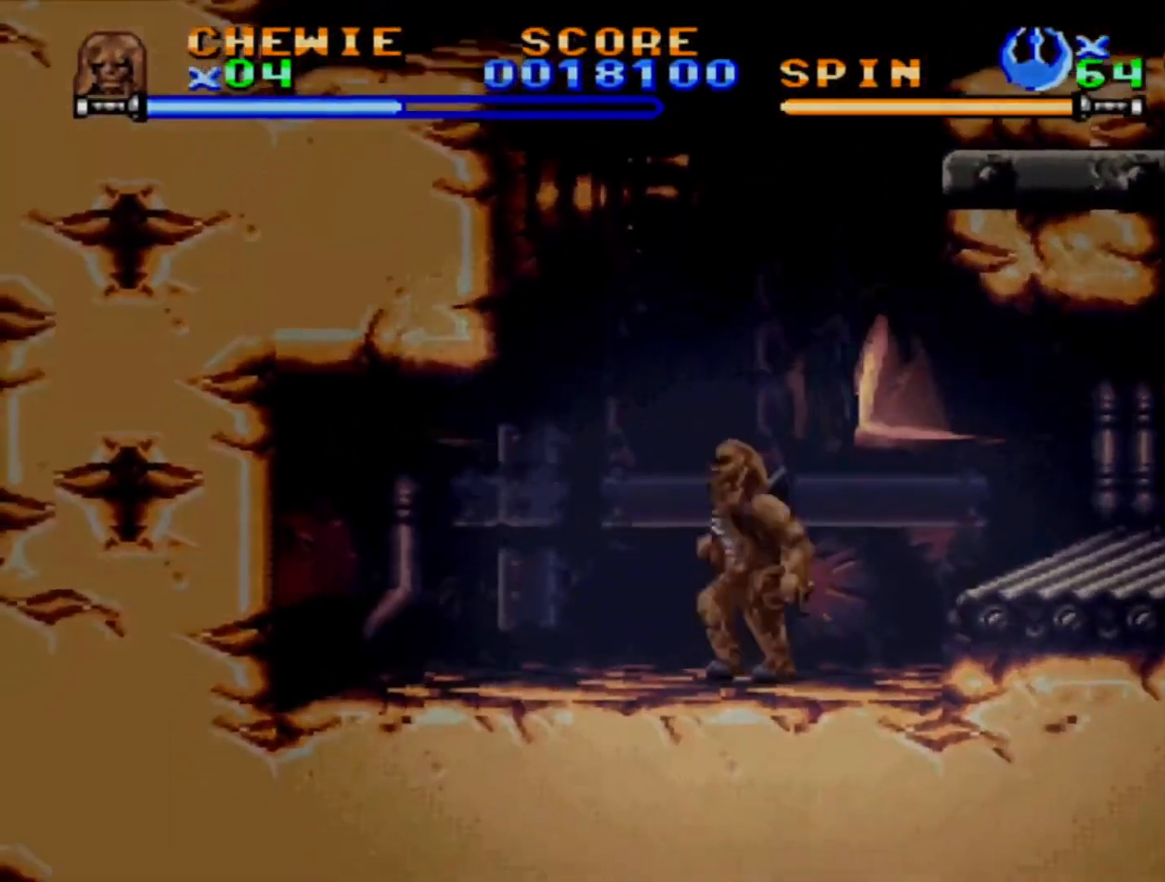
{"buttons": ["CROSS", "DPAD_UP", "DPAD_LEFT"], "events": [[267, "CROSS", "up"], [350, "CROSS", "down"]]}
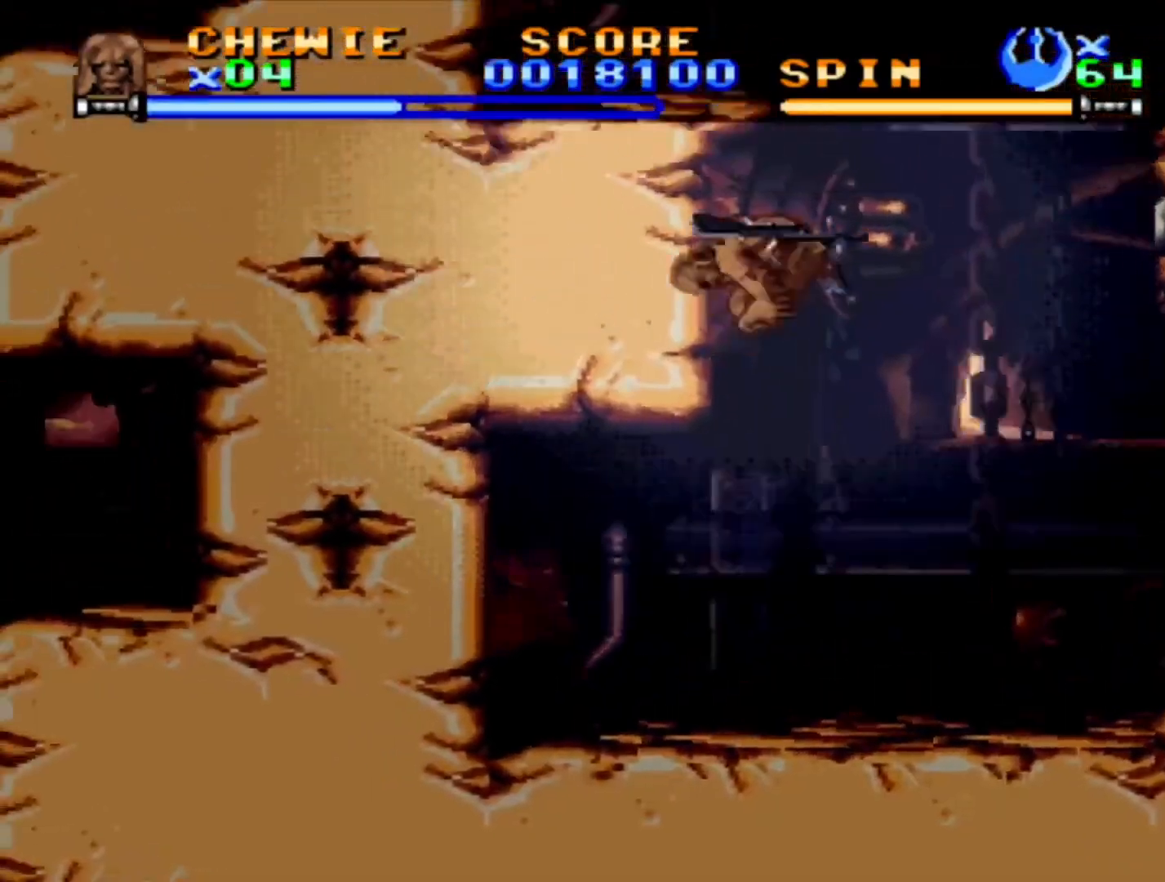
{"buttons": ["CROSS", "DPAD_UP", "DPAD_LEFT"], "events": [[217, "CROSS", "up"], [383, "CROSS", "down"]]}
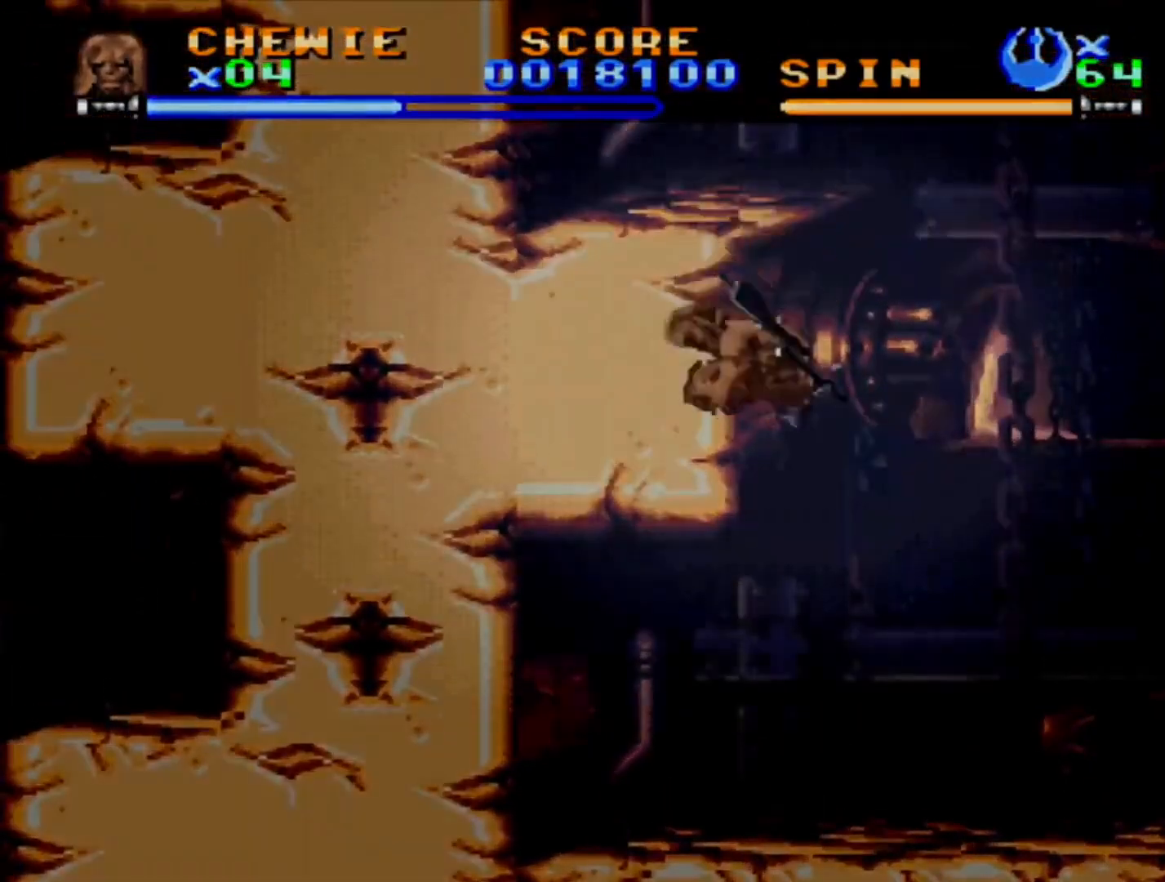
{"buttons": [], "events": [[50, "DPAD_LEFT", "up"], [133, "DPAD_RIGHT", "down"], [150, "CROSS", "up"], [167, "DPAD_UP", "up"], [267, "DPAD_RIGHT", "up"]]}
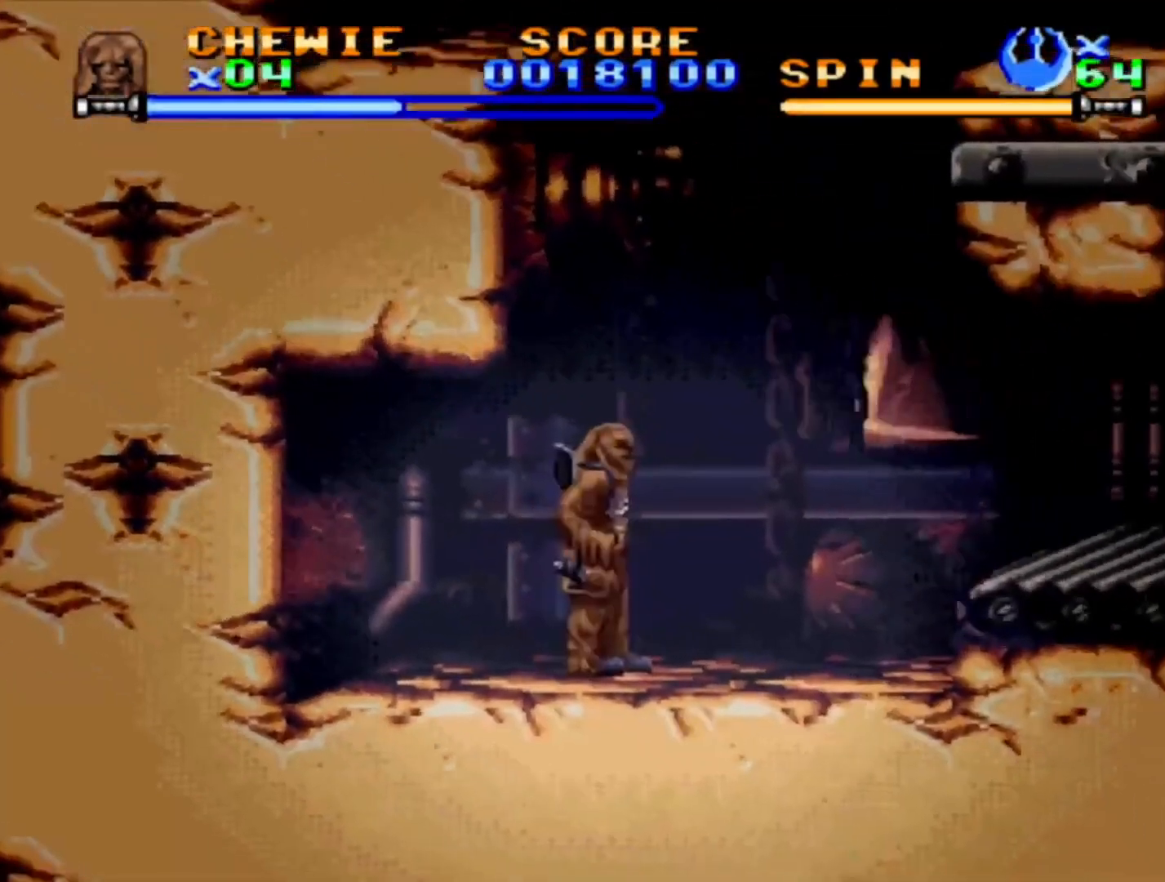
{"buttons": ["SQUARE", "DPAD_UP"], "events": [[67, "CROSS", "down"], [367, "CROSS", "up"], [433, "DPAD_UP", "down"], [467, "SQUARE", "down"]]}
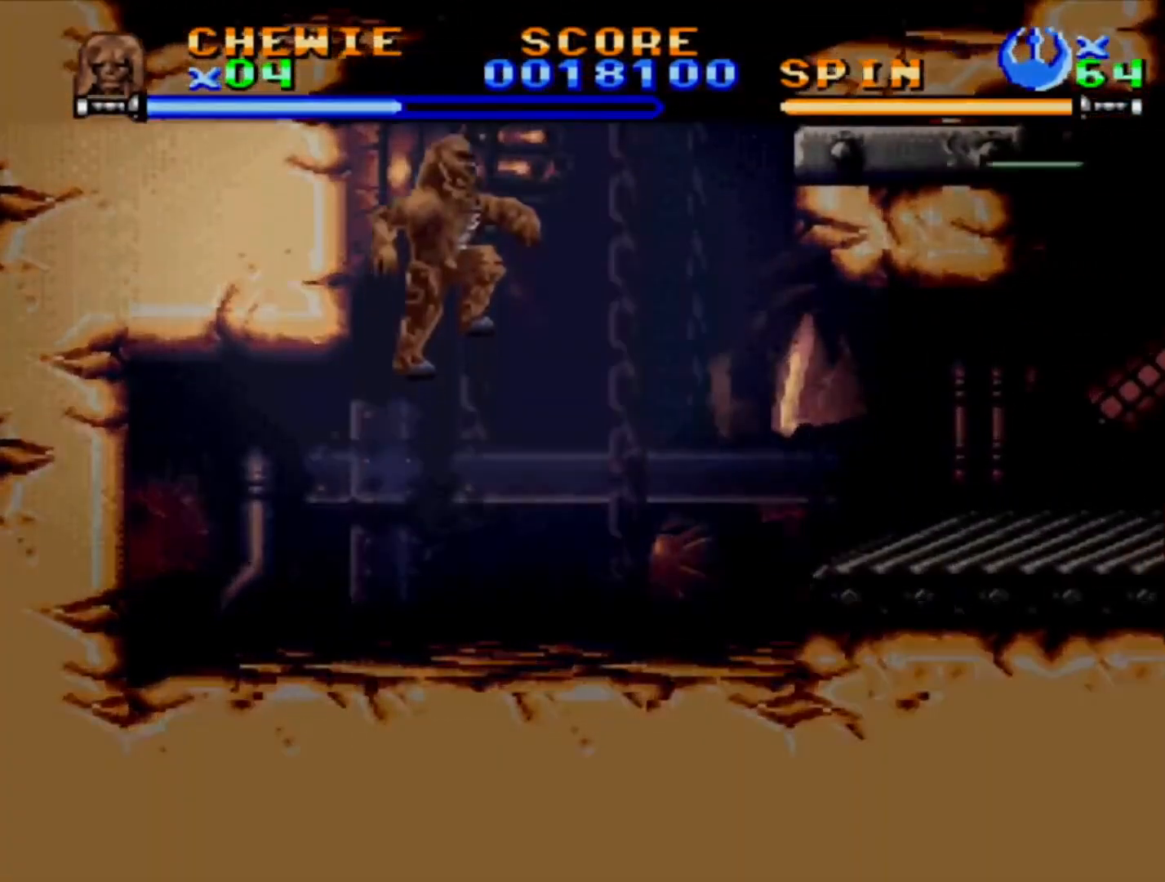
{"buttons": ["SQUARE", "DPAD_UP"], "events": []}
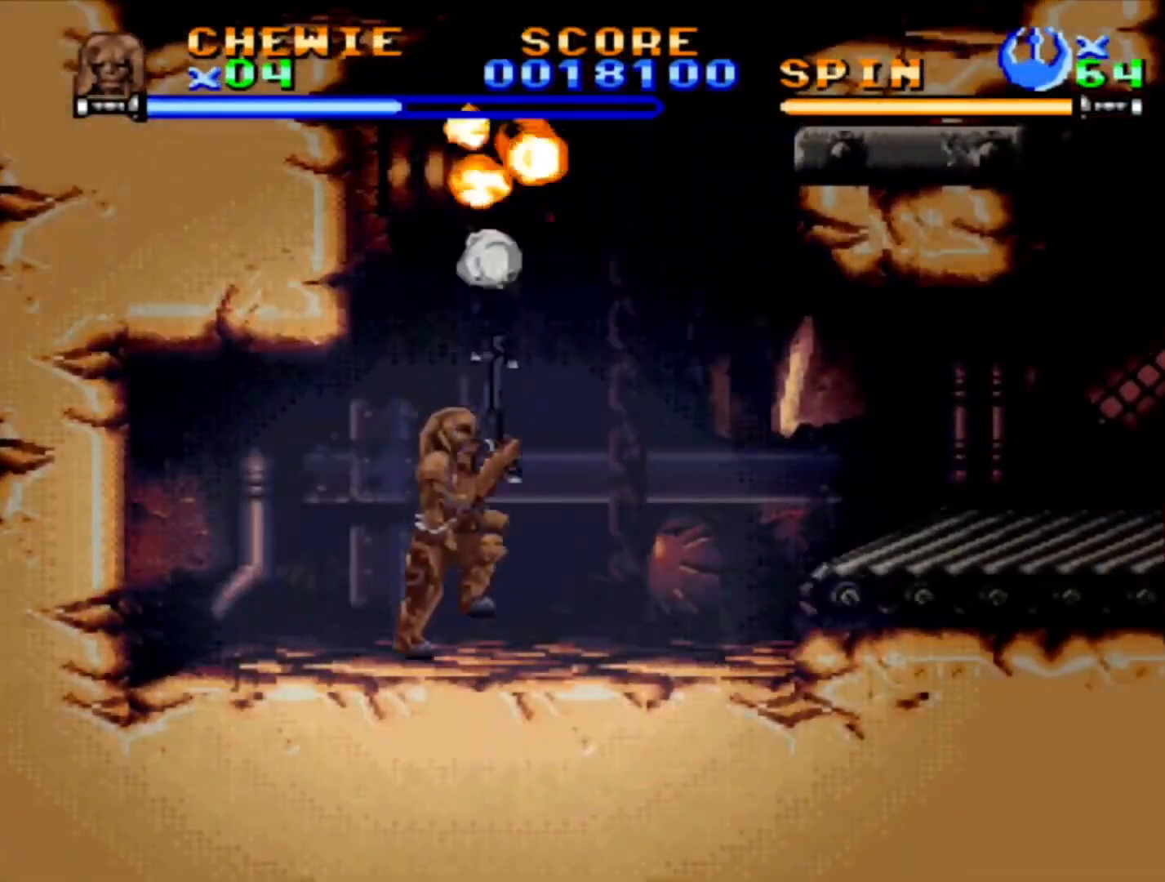
{"buttons": ["SQUARE", "DPAD_UP"], "events": []}
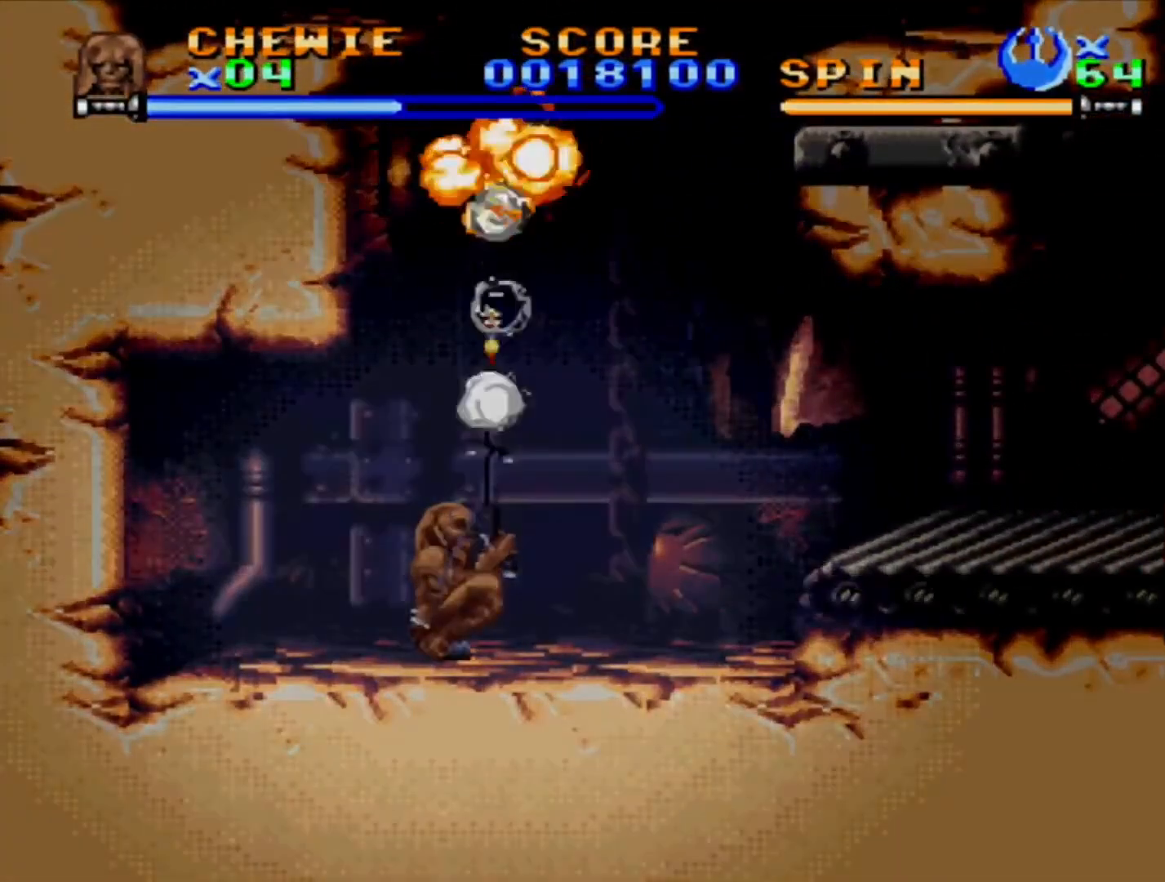
{"buttons": ["CROSS"], "events": [[133, "SQUARE", "up"], [167, "DPAD_UP", "up"], [400, "CROSS", "down"]]}
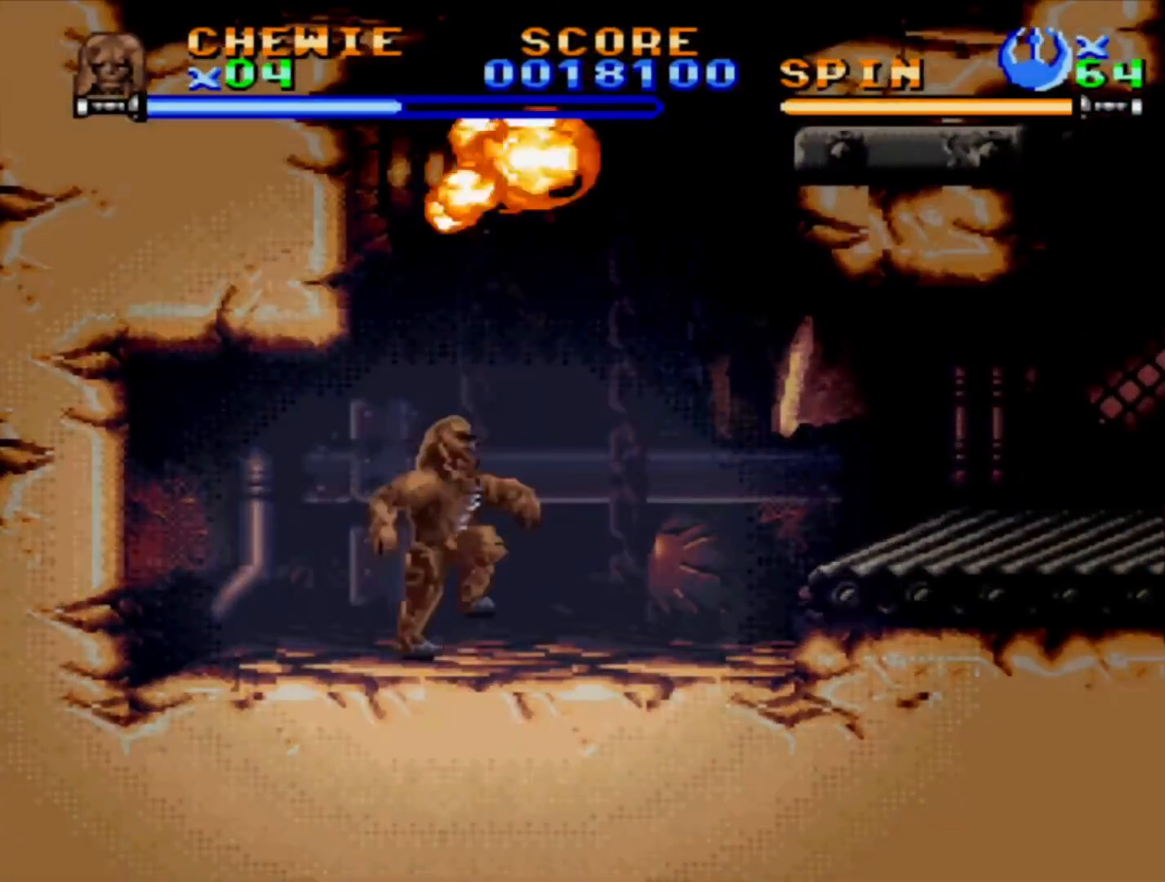
{"buttons": [], "events": [[350, "CROSS", "up"]]}
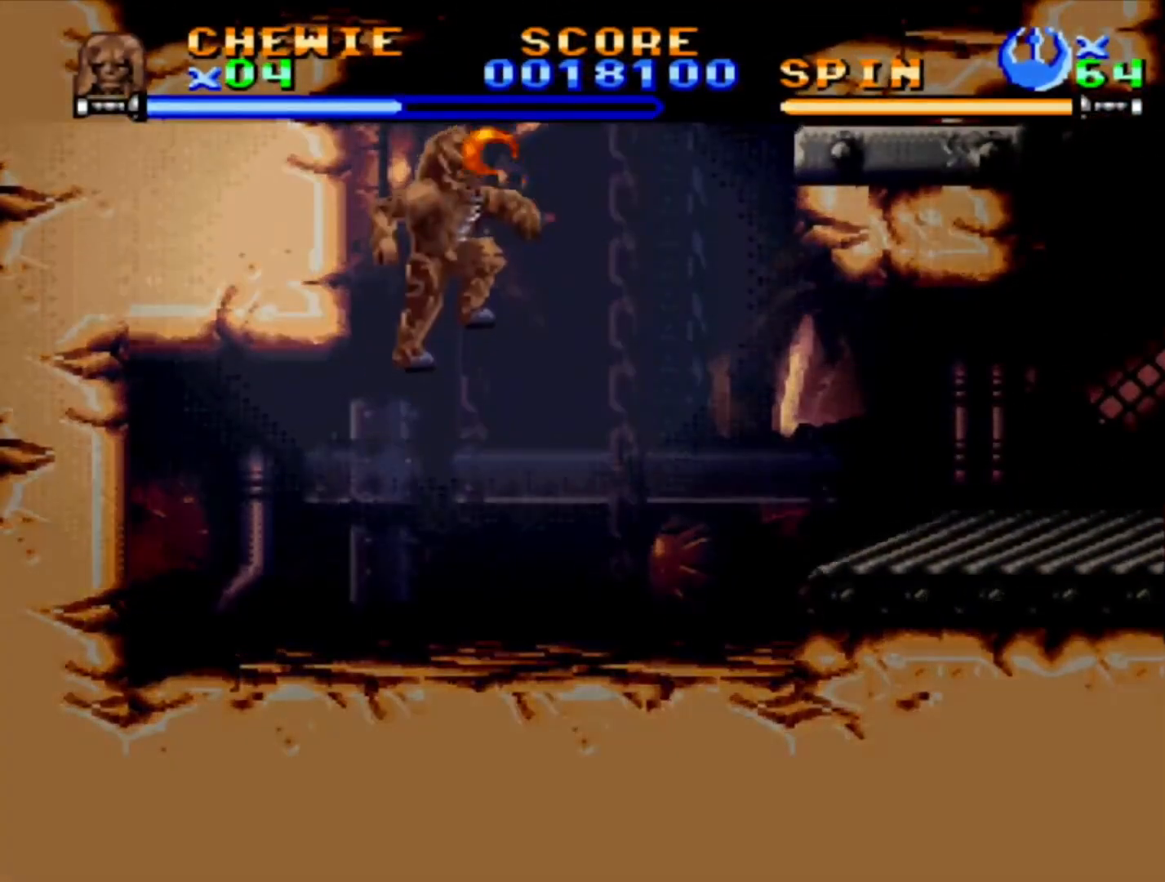
{"buttons": ["CROSS", "DPAD_RIGHT"], "events": [[200, "DPAD_RIGHT", "down"], [433, "CROSS", "down"]]}
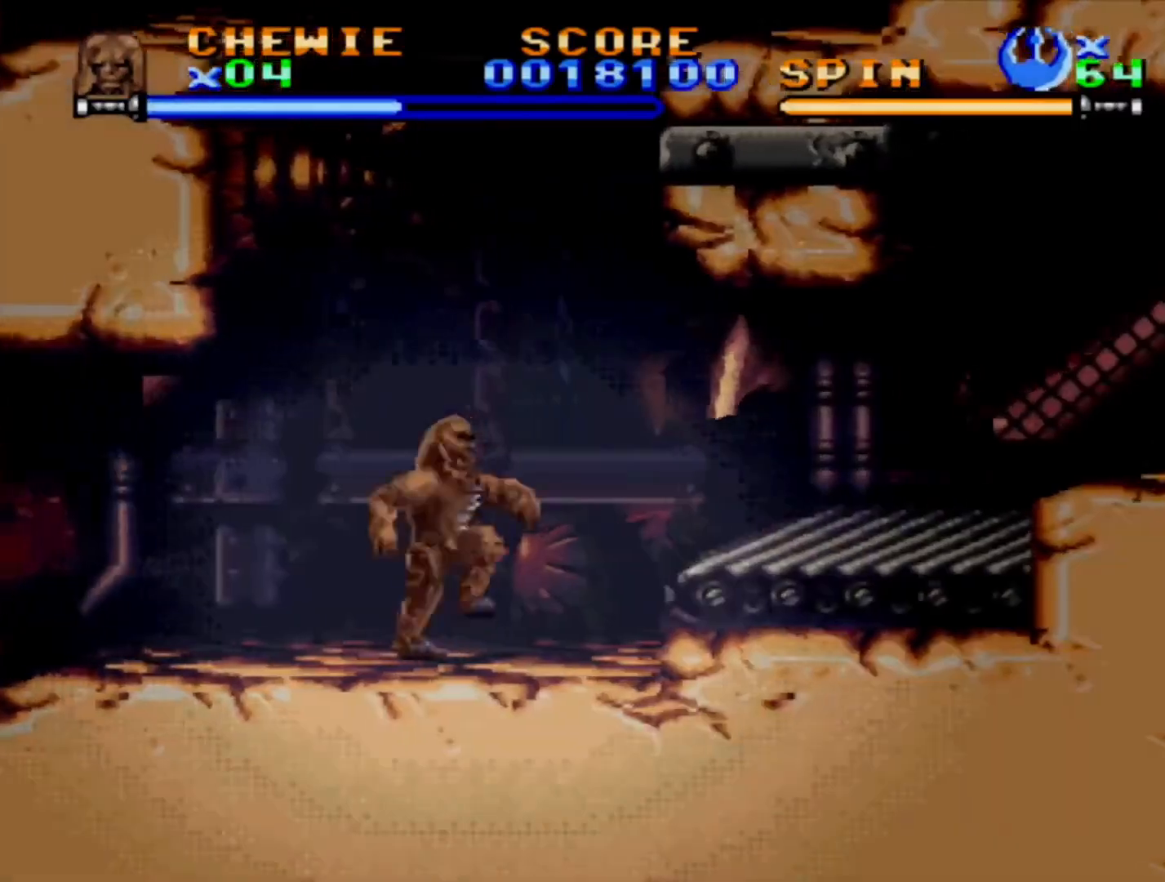
{"buttons": ["CROSS", "DPAD_UP", "DPAD_LEFT"], "events": [[33, "DPAD_RIGHT", "up"], [167, "DPAD_LEFT", "down"], [250, "DPAD_UP", "down"], [317, "CROSS", "up"], [383, "CROSS", "down"]]}
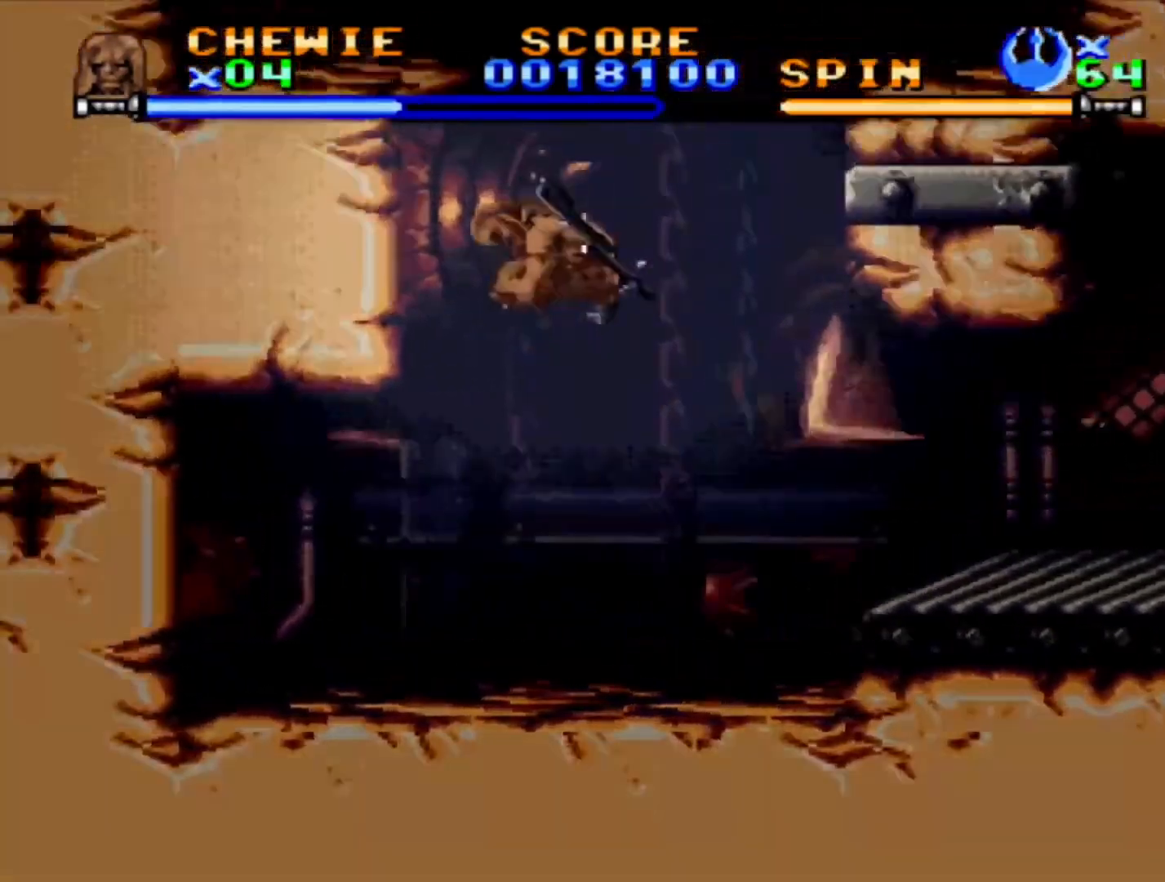
{"buttons": [], "events": [[450, "DPAD_LEFT", "up"], [467, "CROSS", "up"], [483, "DPAD_UP", "up"]]}
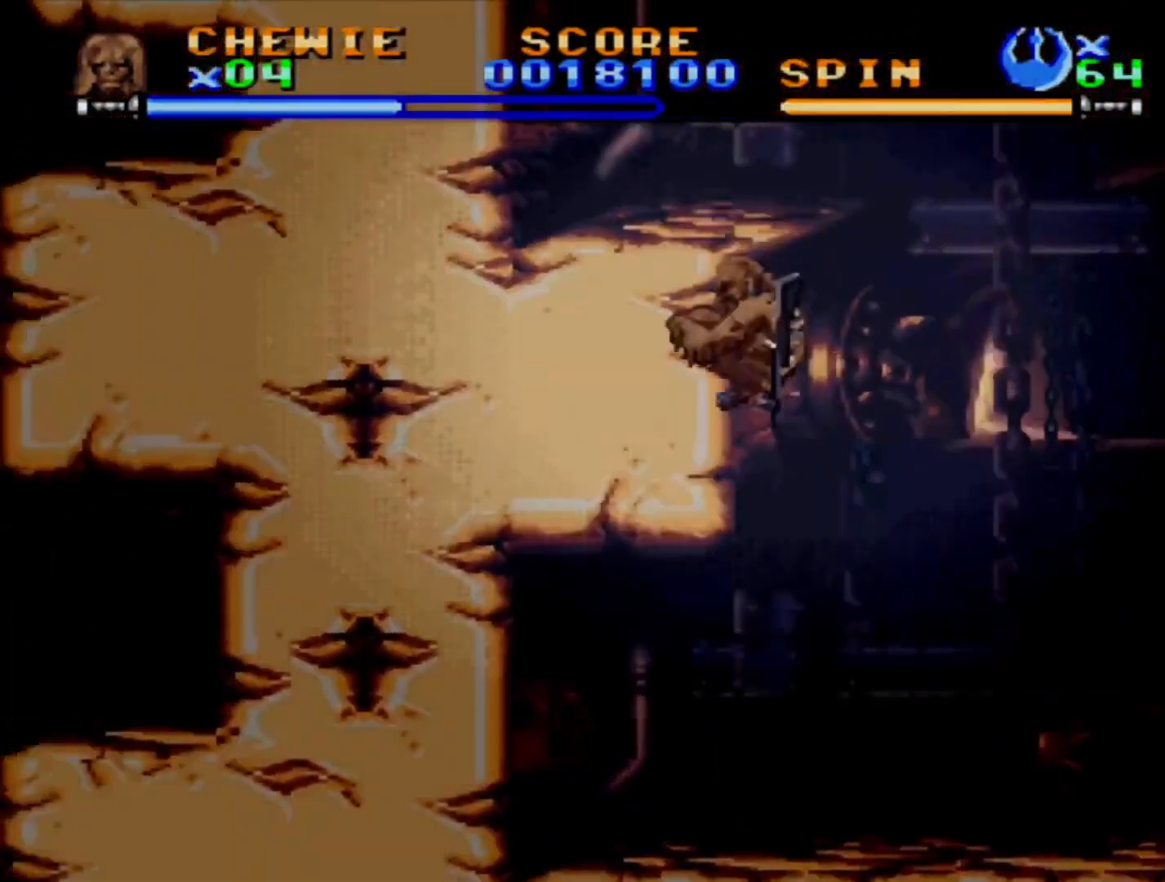
{"buttons": ["CROSS", "DPAD_RIGHT"], "events": [[83, "DPAD_RIGHT", "down"], [383, "CROSS", "down"]]}
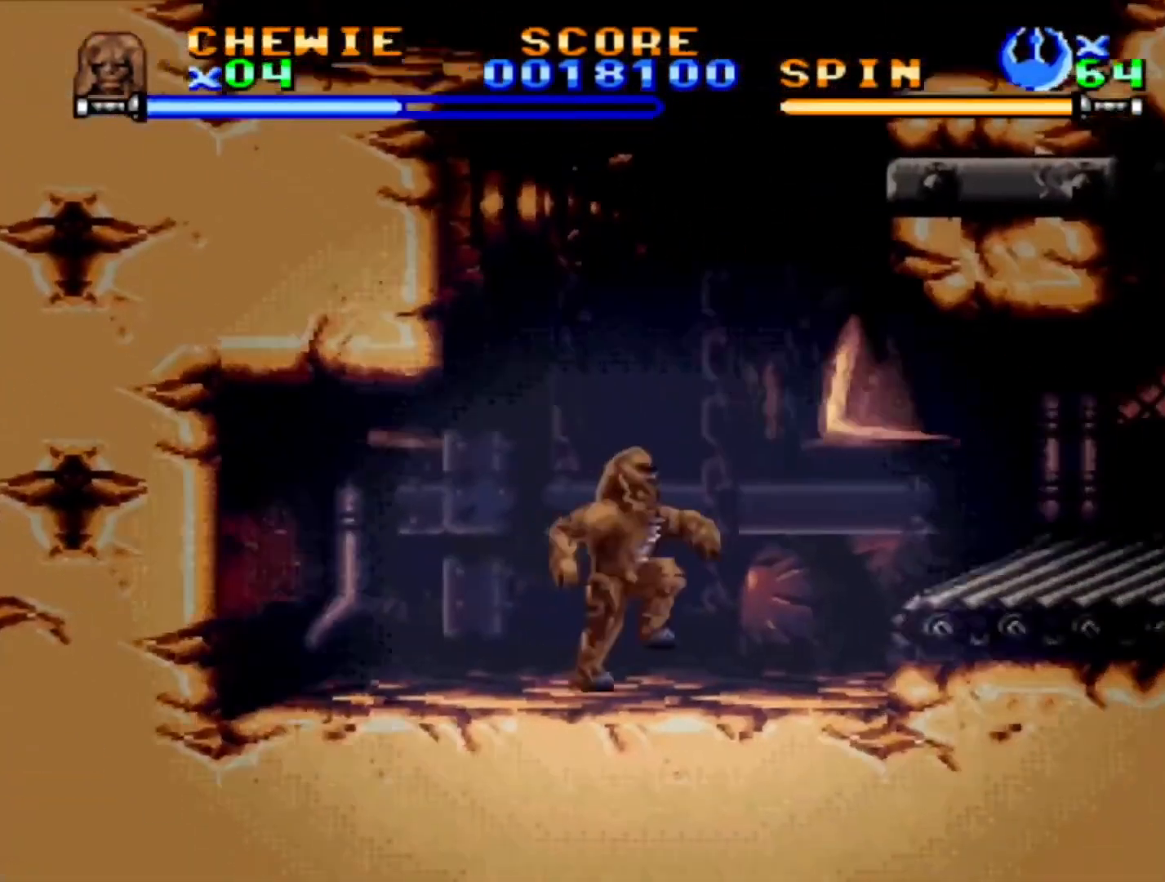
{"buttons": ["CROSS", "DPAD_RIGHT"], "events": [[233, "CROSS", "up"], [300, "CROSS", "down"]]}
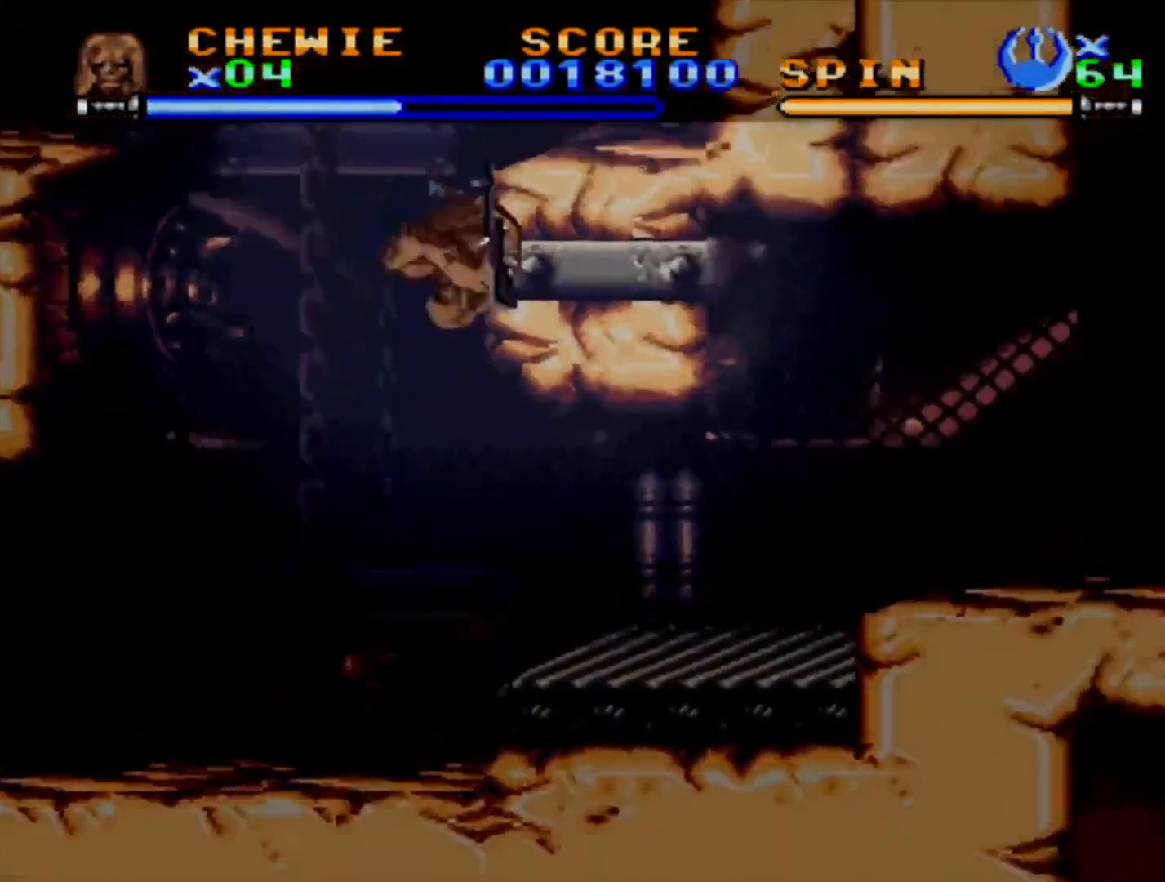
{"buttons": ["DPAD_RIGHT"], "events": [[367, "CROSS", "up"]]}
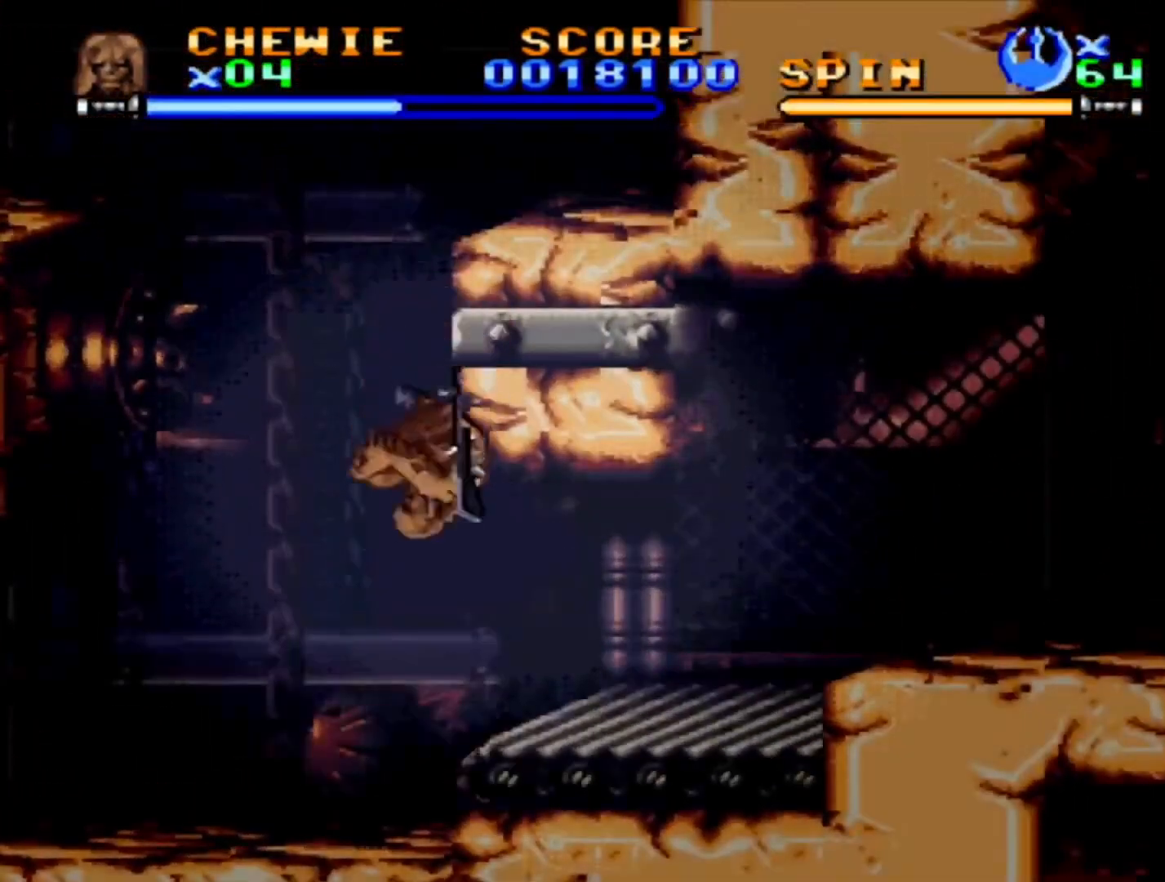
{"buttons": ["DPAD_LEFT"], "events": [[383, "DPAD_RIGHT", "up"], [500, "DPAD_LEFT", "down"]]}
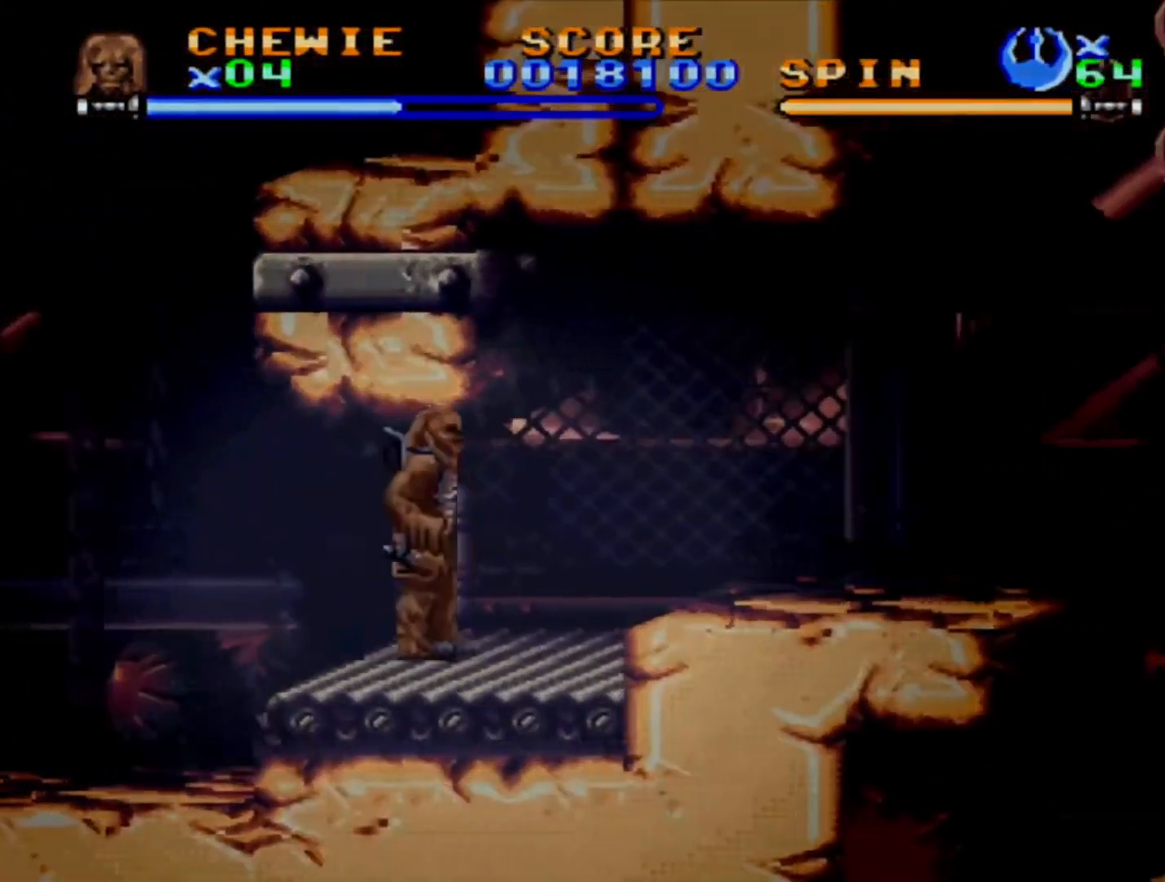
{"buttons": ["CROSS", "DPAD_RIGHT"], "events": [[250, "CROSS", "down"], [333, "DPAD_UP", "down"], [400, "DPAD_LEFT", "up"], [417, "DPAD_RIGHT", "down"], [417, "DPAD_UP", "up"]]}
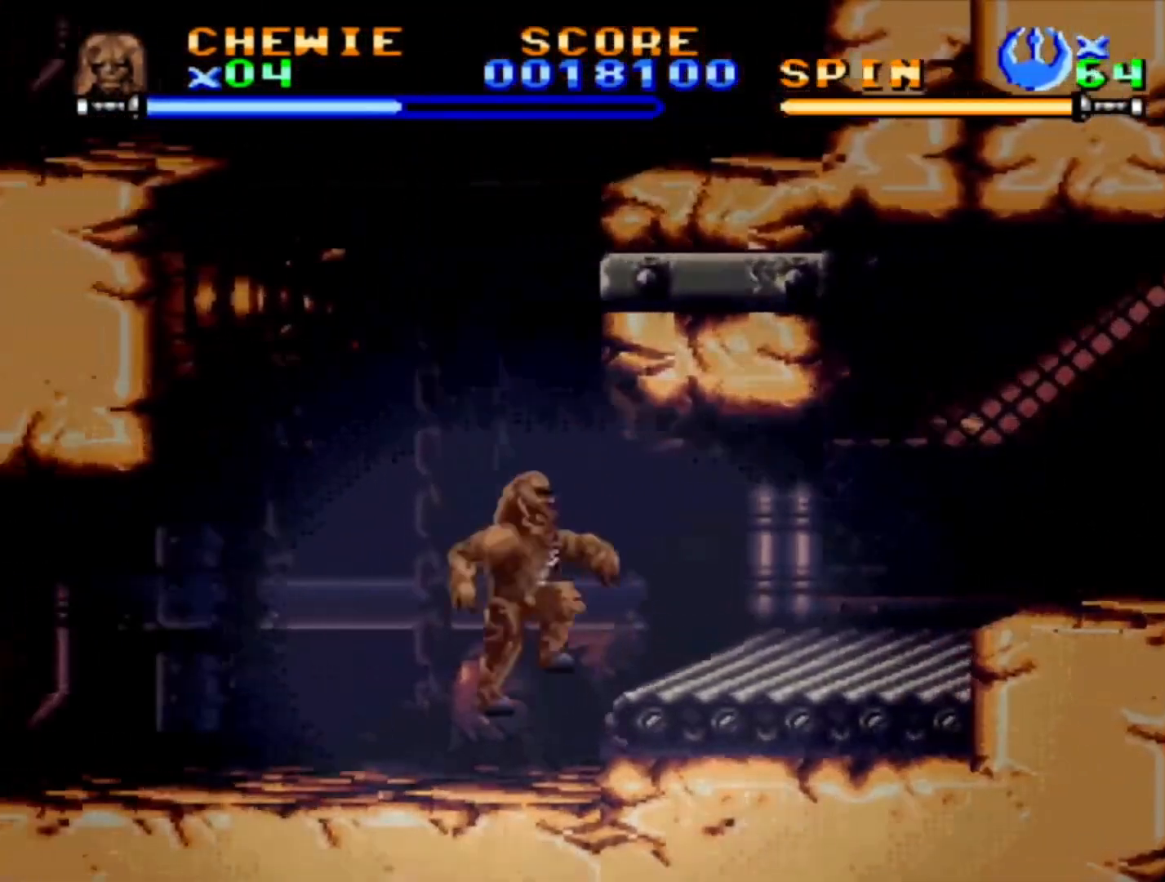
{"buttons": ["CROSS", "DPAD_RIGHT"], "events": [[150, "CROSS", "up"], [300, "CROSS", "down"]]}
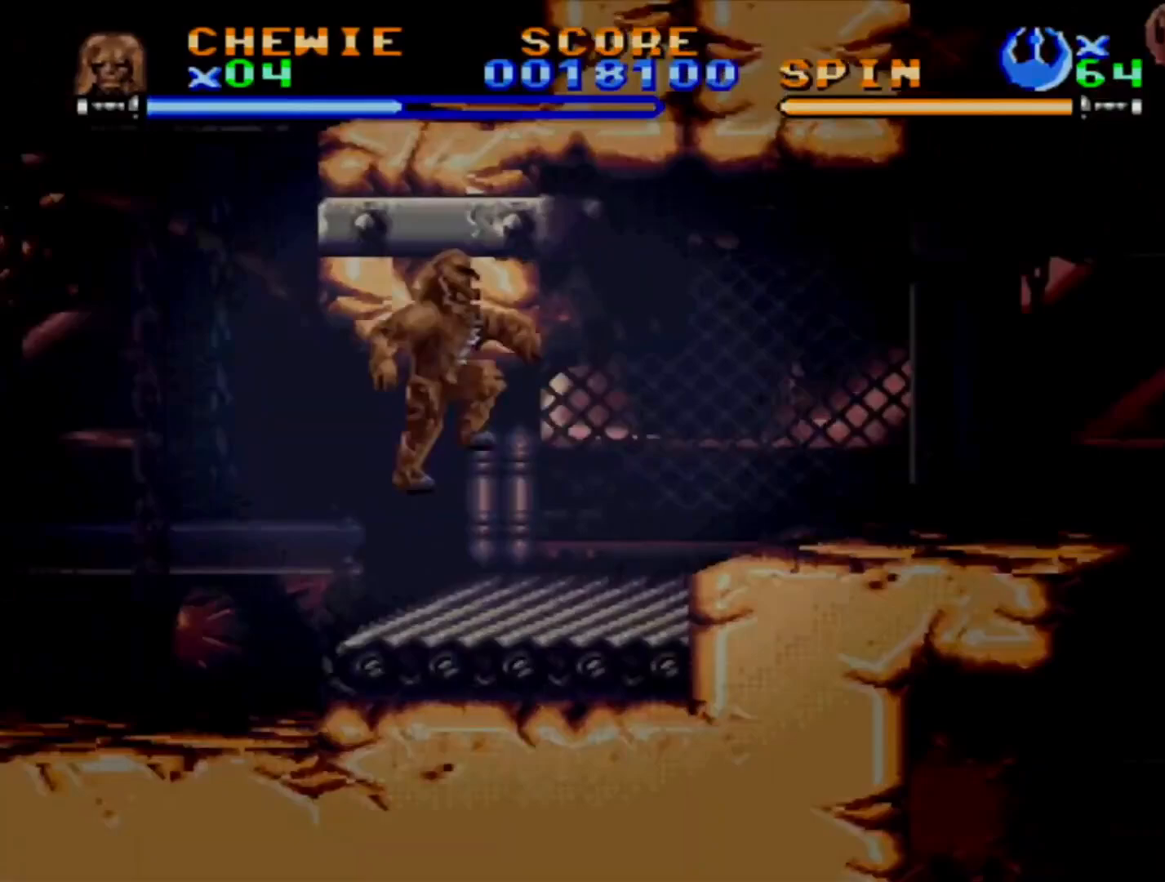
{"buttons": ["DPAD_LEFT"], "events": [[17, "CROSS", "up"], [350, "DPAD_RIGHT", "up"], [483, "DPAD_LEFT", "down"]]}
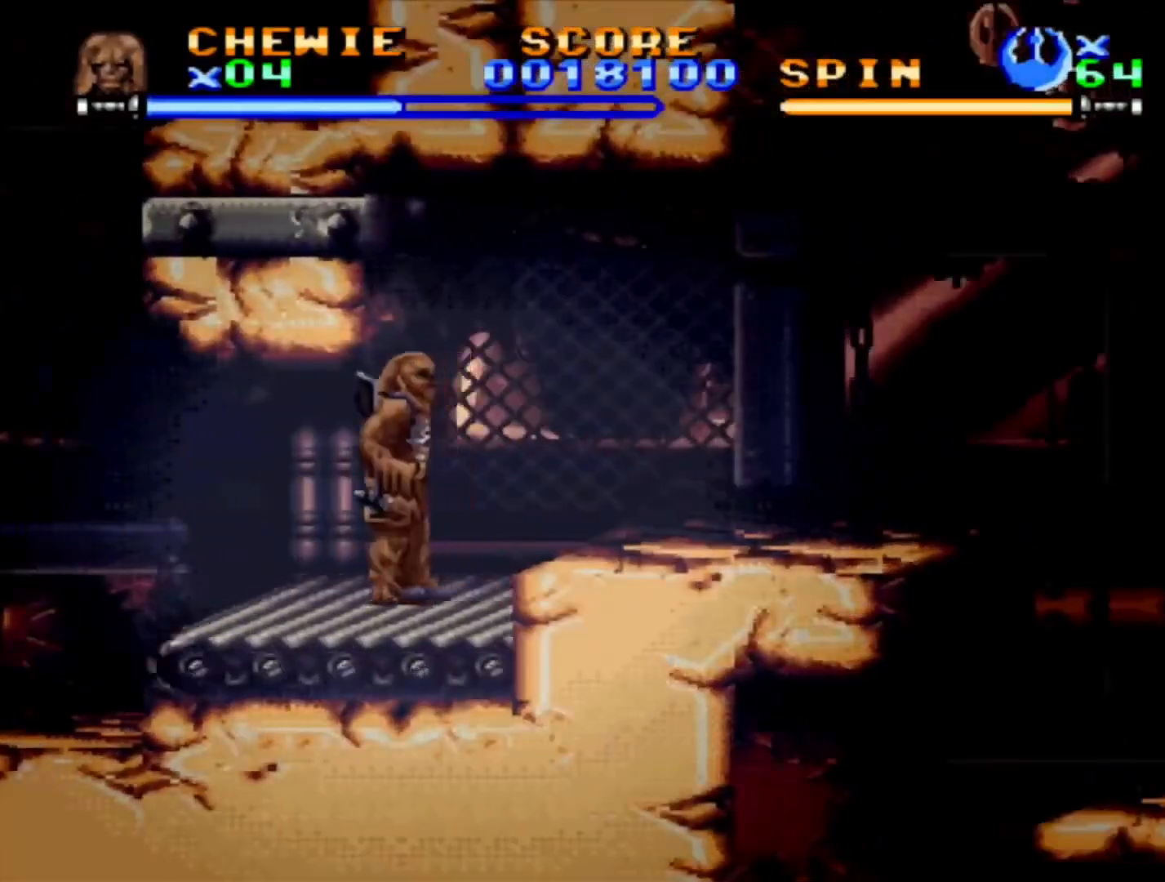
{"buttons": ["CROSS", "DPAD_UP"], "events": [[250, "CROSS", "down"], [400, "DPAD_UP", "down"], [450, "DPAD_LEFT", "up"]]}
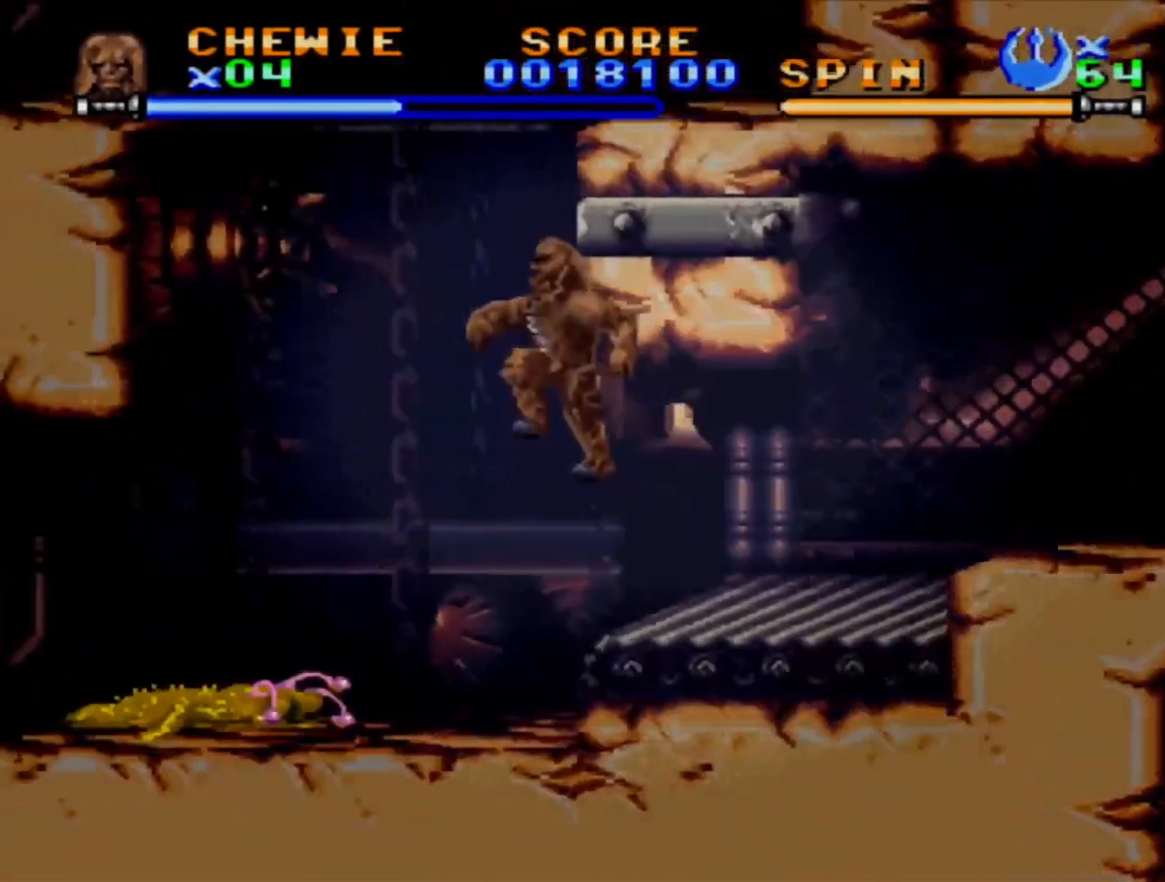
{"buttons": [], "events": [[83, "DPAD_LEFT", "down"], [267, "CROSS", "up"], [317, "CROSS", "down"], [317, "DPAD_LEFT", "up"], [367, "DPAD_UP", "up"], [433, "CROSS", "up"]]}
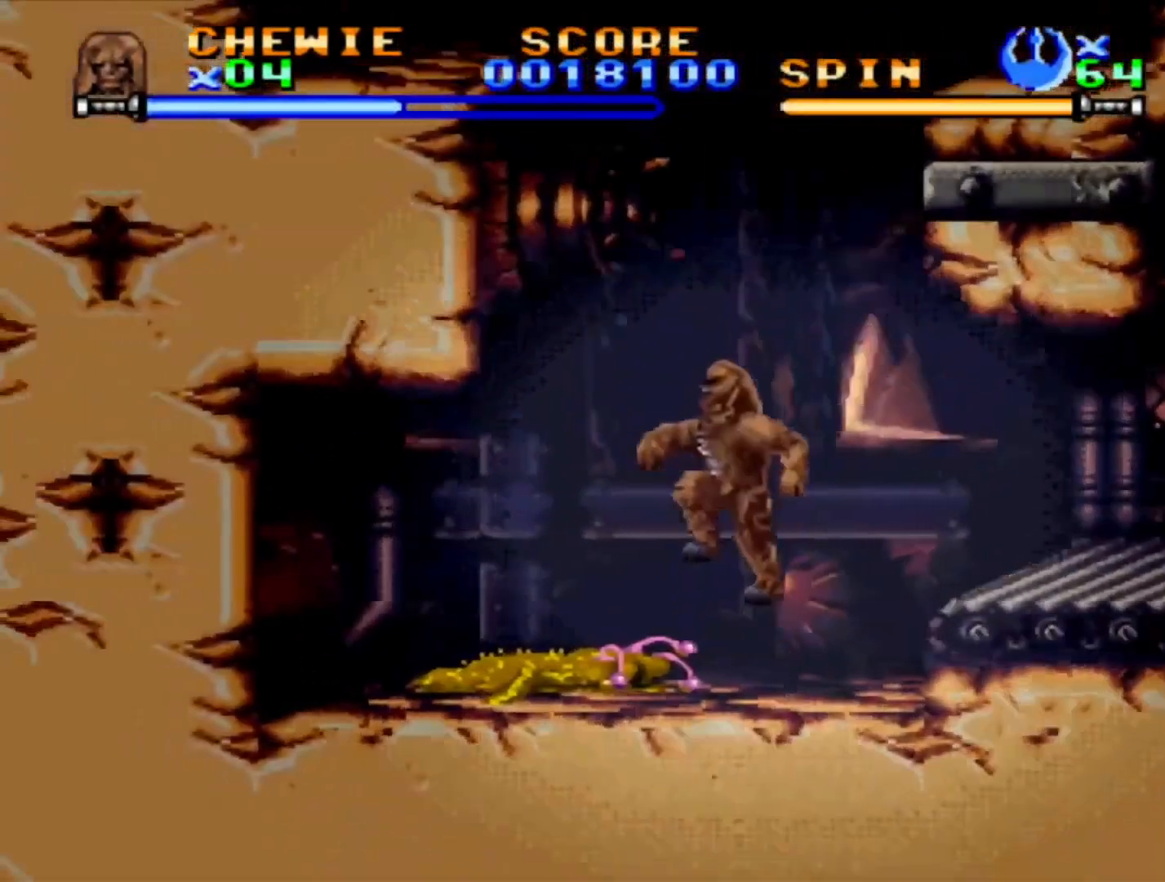
{"buttons": ["SQUARE", "DPAD_DOWN"], "events": [[117, "DPAD_DOWN", "down"], [217, "SQUARE", "down"]]}
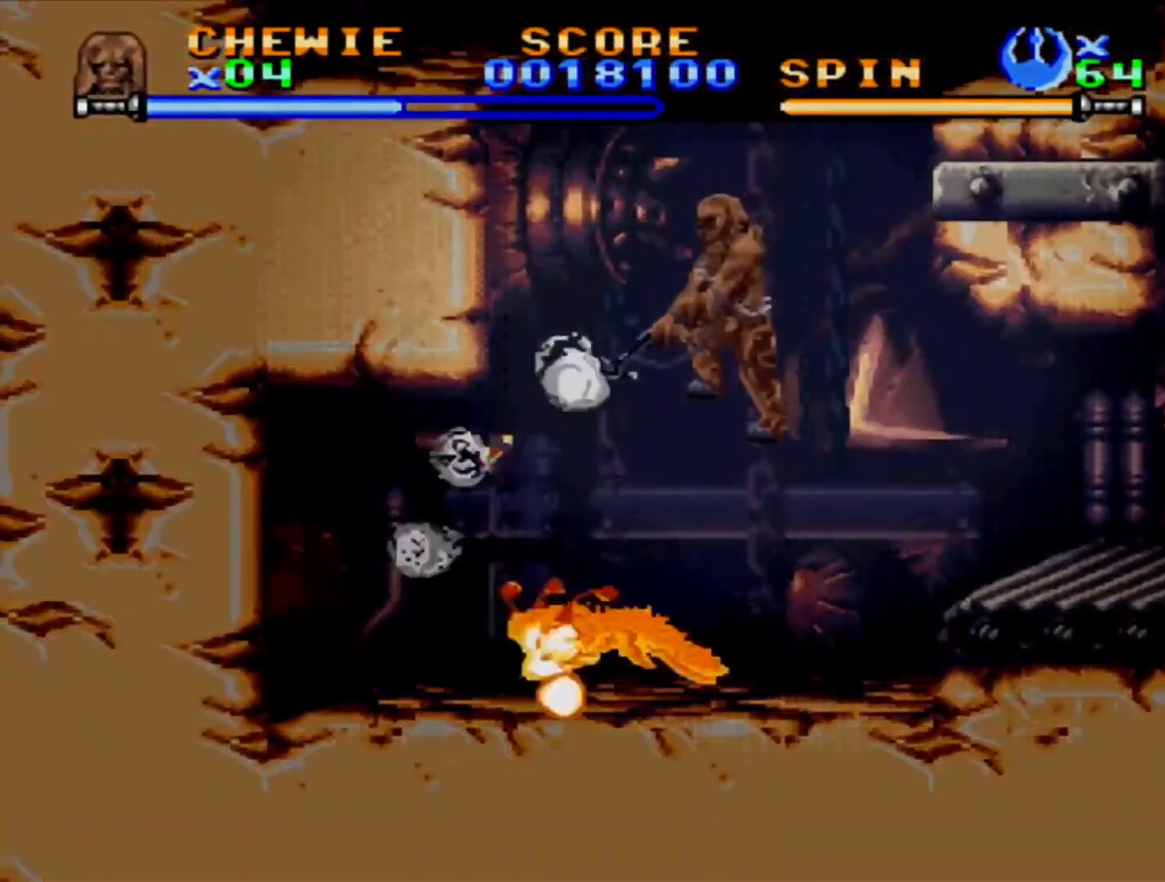
{"buttons": ["SQUARE", "DPAD_DOWN"], "events": []}
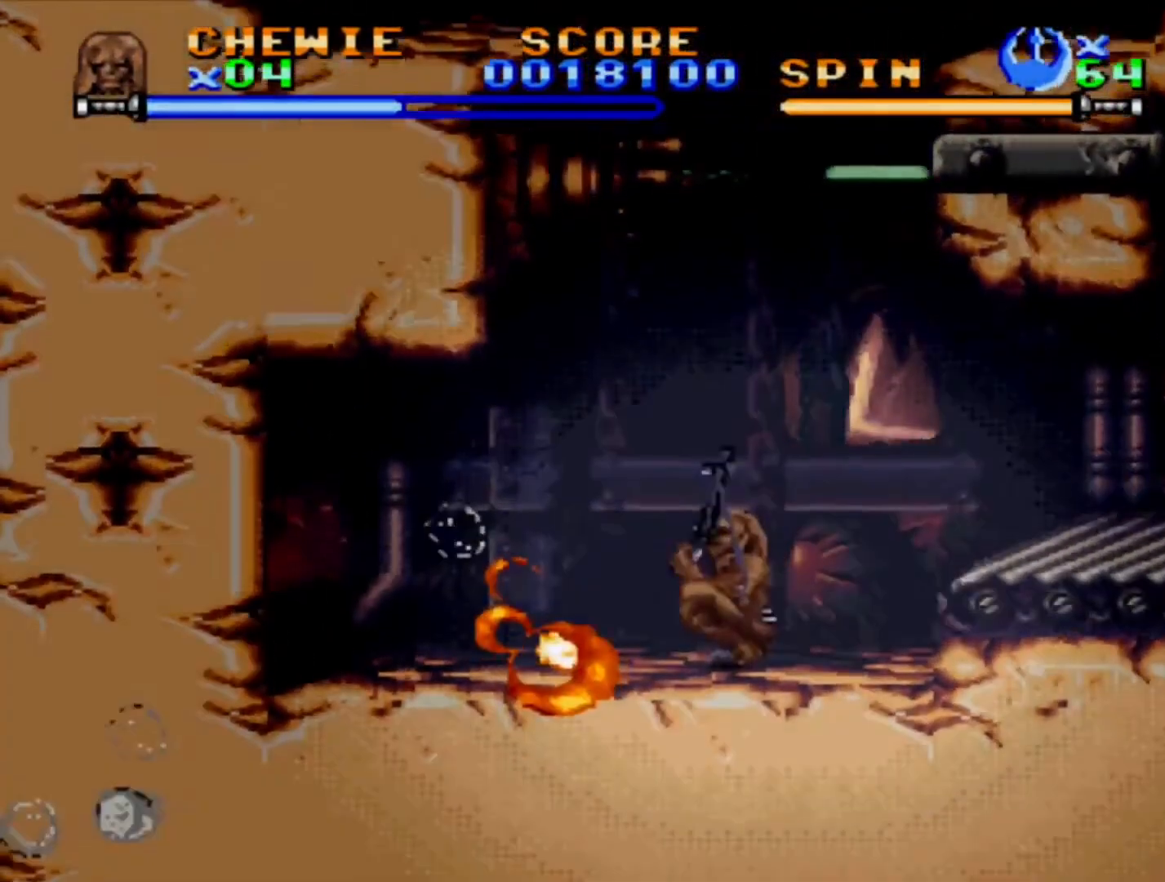
{"buttons": [], "events": [[17, "DPAD_DOWN", "up"], [17, "SQUARE", "up"]]}
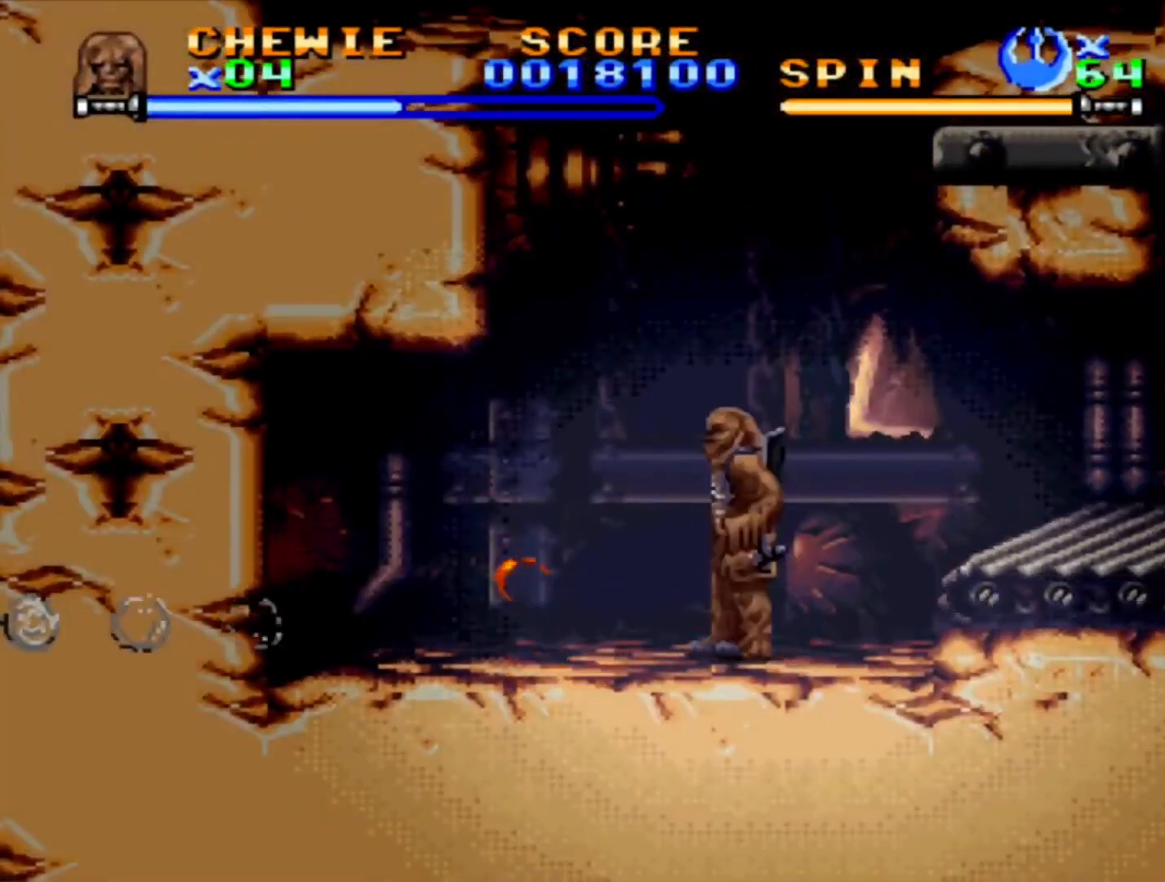
{"buttons": ["DPAD_RIGHT"], "events": [[83, "DPAD_RIGHT", "down"], [133, "CROSS", "down"], [300, "CROSS", "up"]]}
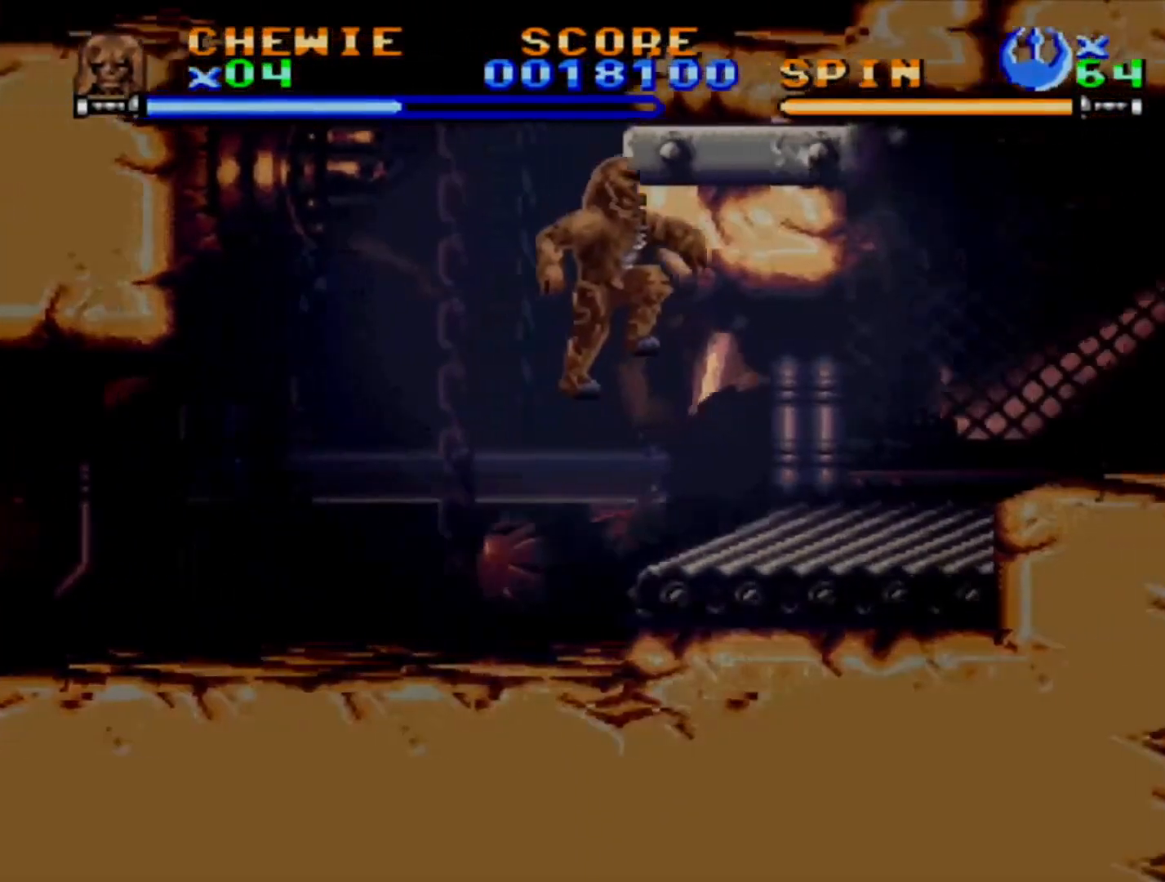
{"buttons": ["DPAD_RIGHT"], "events": []}
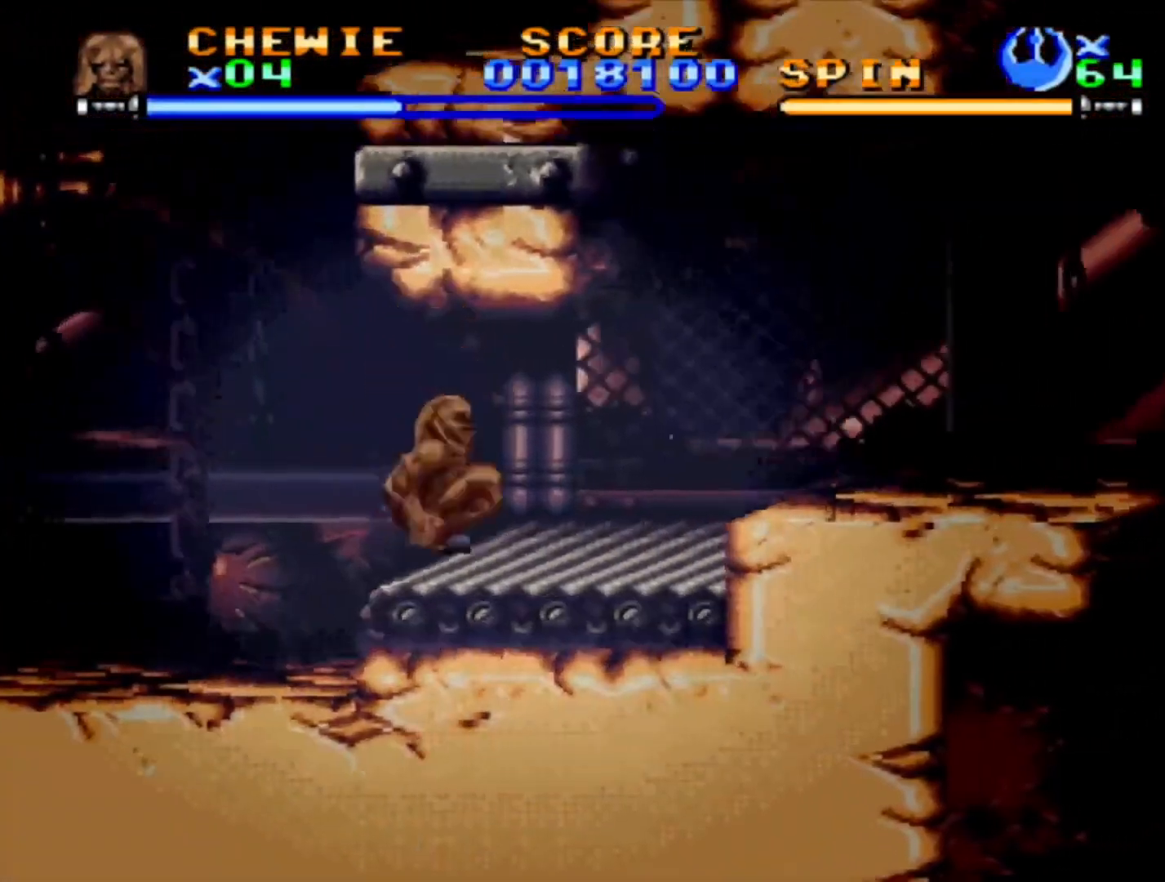
{"buttons": [], "events": [[483, "DPAD_RIGHT", "up"]]}